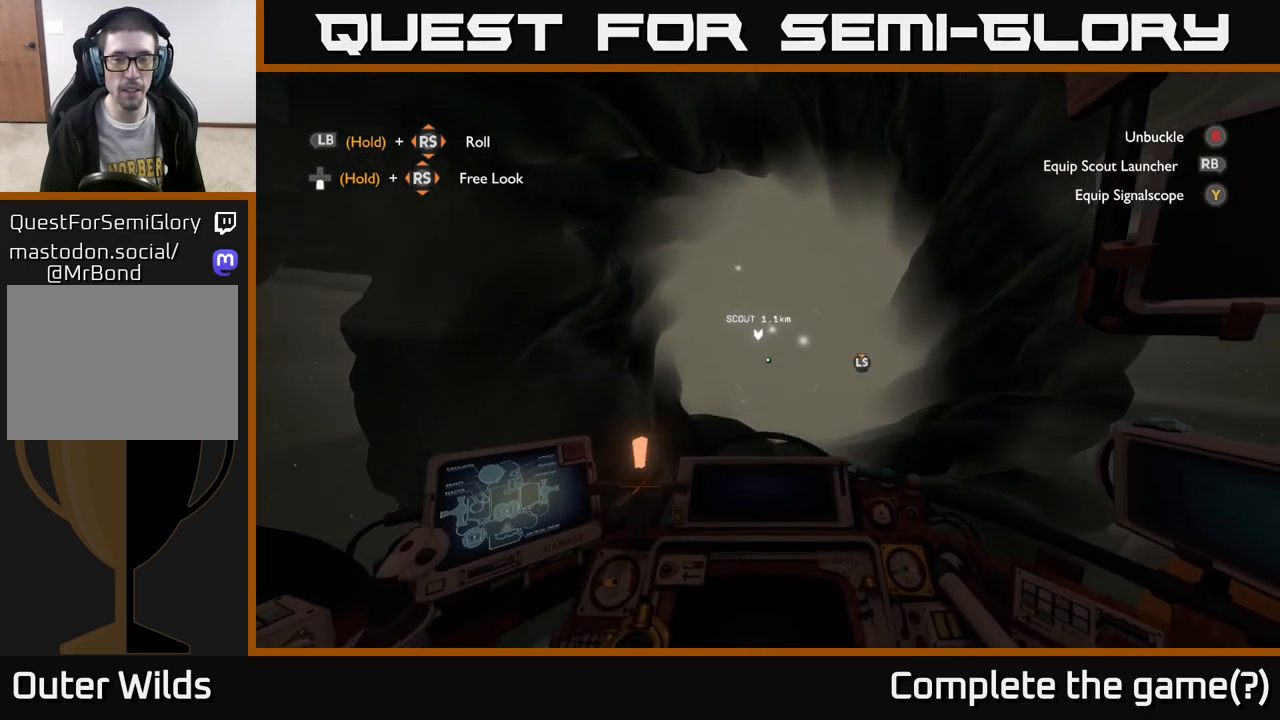
Gameplay with a controller (Xbox layout); each line is a JSON object with the inputs held at the frame after it. "events" lists button and stick changes between this image and that frame as [ms after this image, input, new state], when the widget could be followed in between.
{"buttons": [], "left_stick": "center", "right_stick": "center", "events": [[217, "L2", "up"]]}
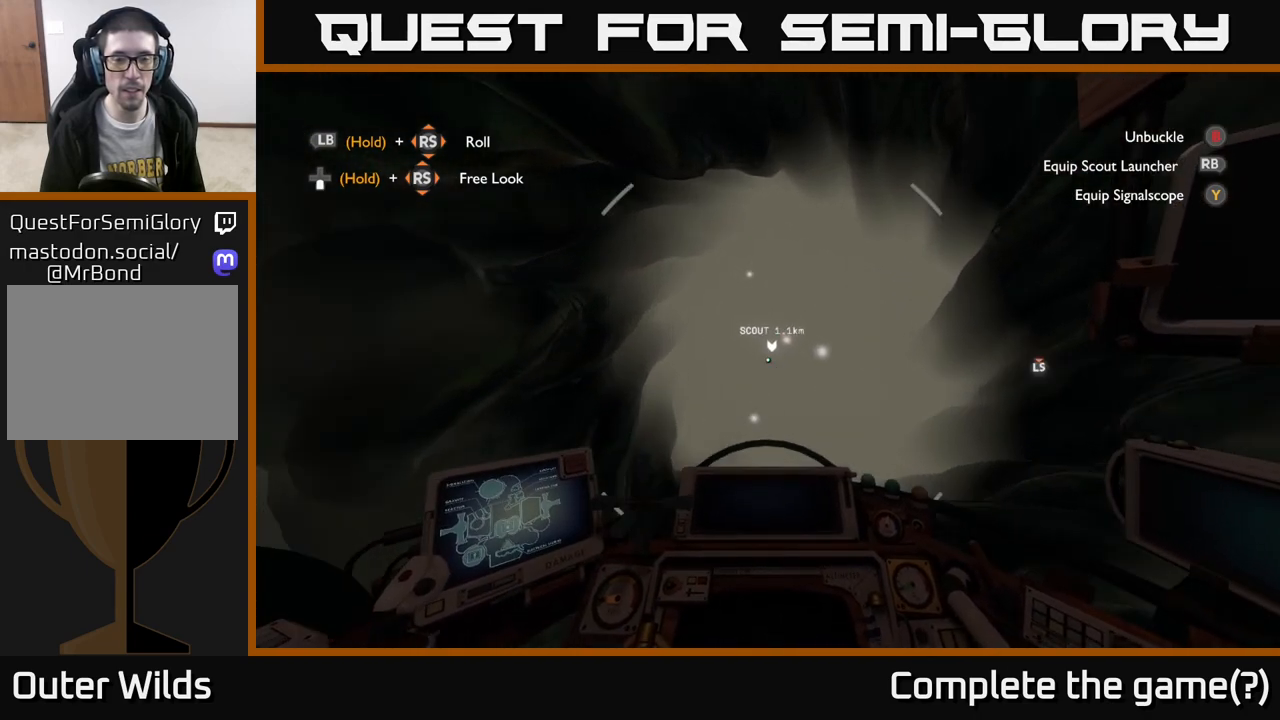
{"buttons": [], "left_stick": "center", "right_stick": "center", "events": [[33, "L2", "down"], [333, "L2", "up"]]}
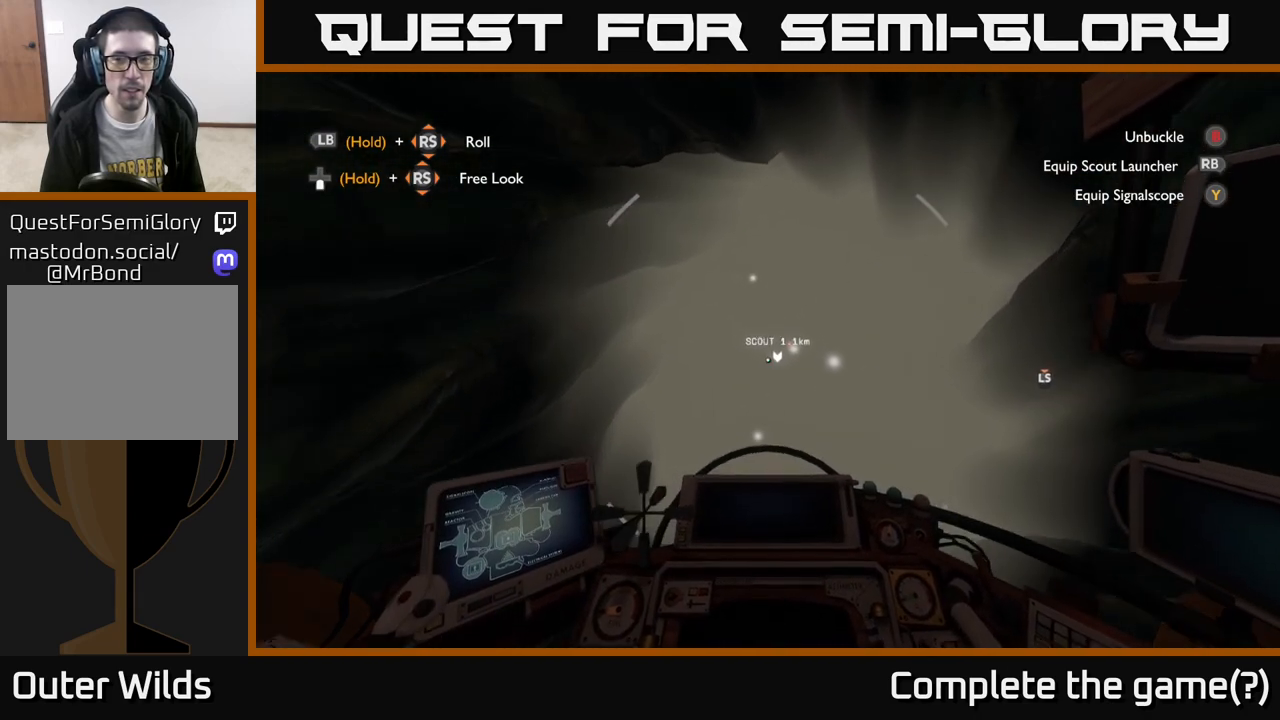
{"buttons": [], "left_stick": "center", "right_stick": "center", "events": [[150, "R1", "down"], [217, "R1", "up"]]}
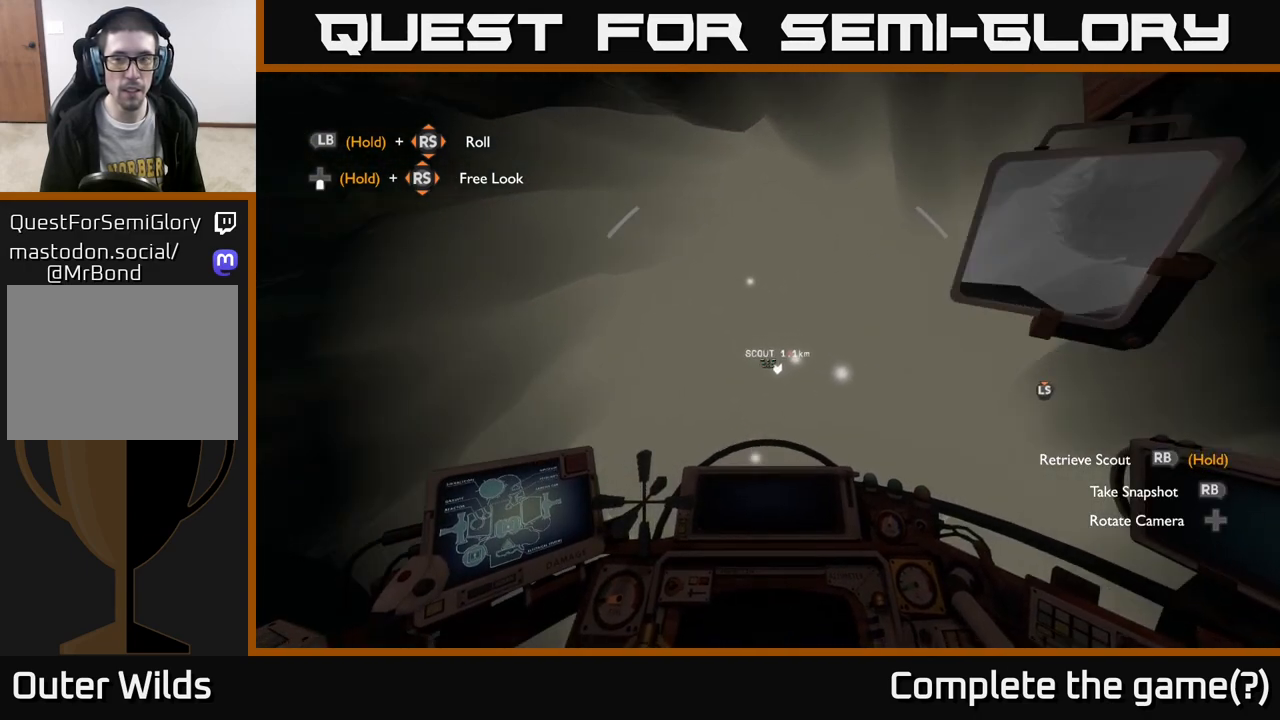
{"buttons": [], "left_stick": "center", "right_stick": "center", "events": [[367, "R1", "down"], [417, "R1", "up"]]}
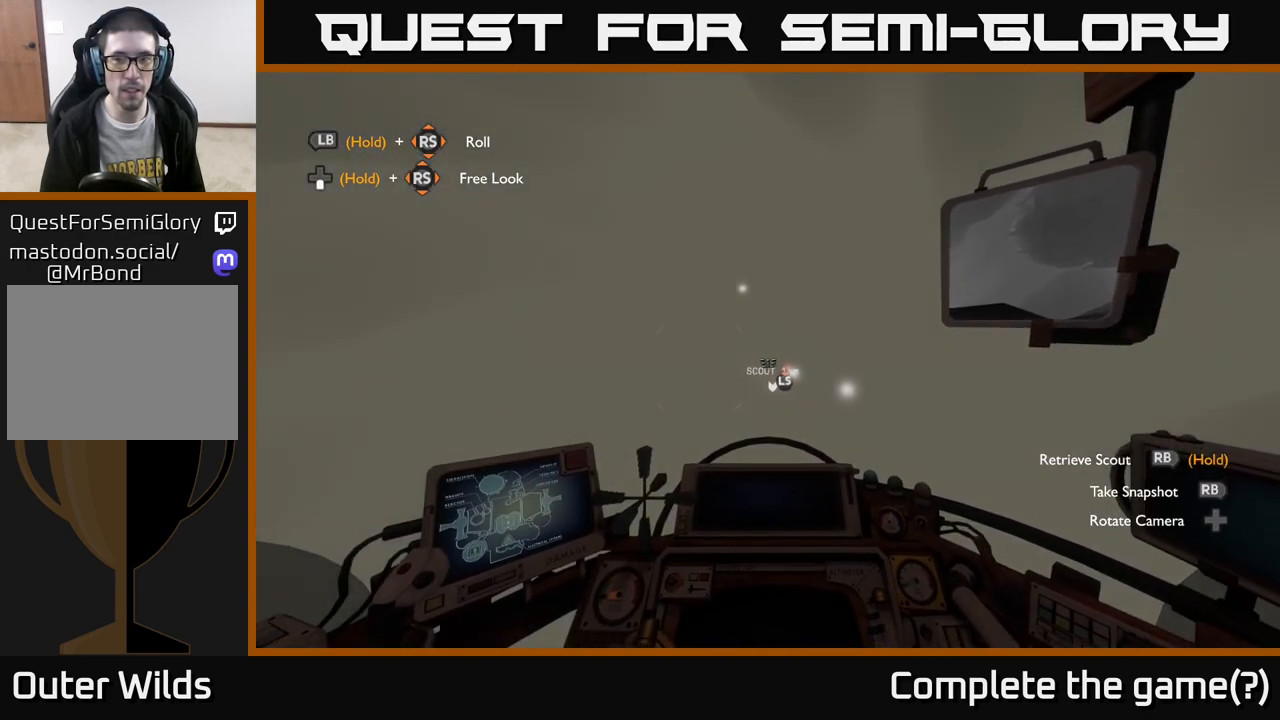
{"buttons": [], "left_stick": "center", "right_stick": "down", "events": [[217, "R1", "down"], [300, "R1", "up"], [350, "right_stick", "down"]]}
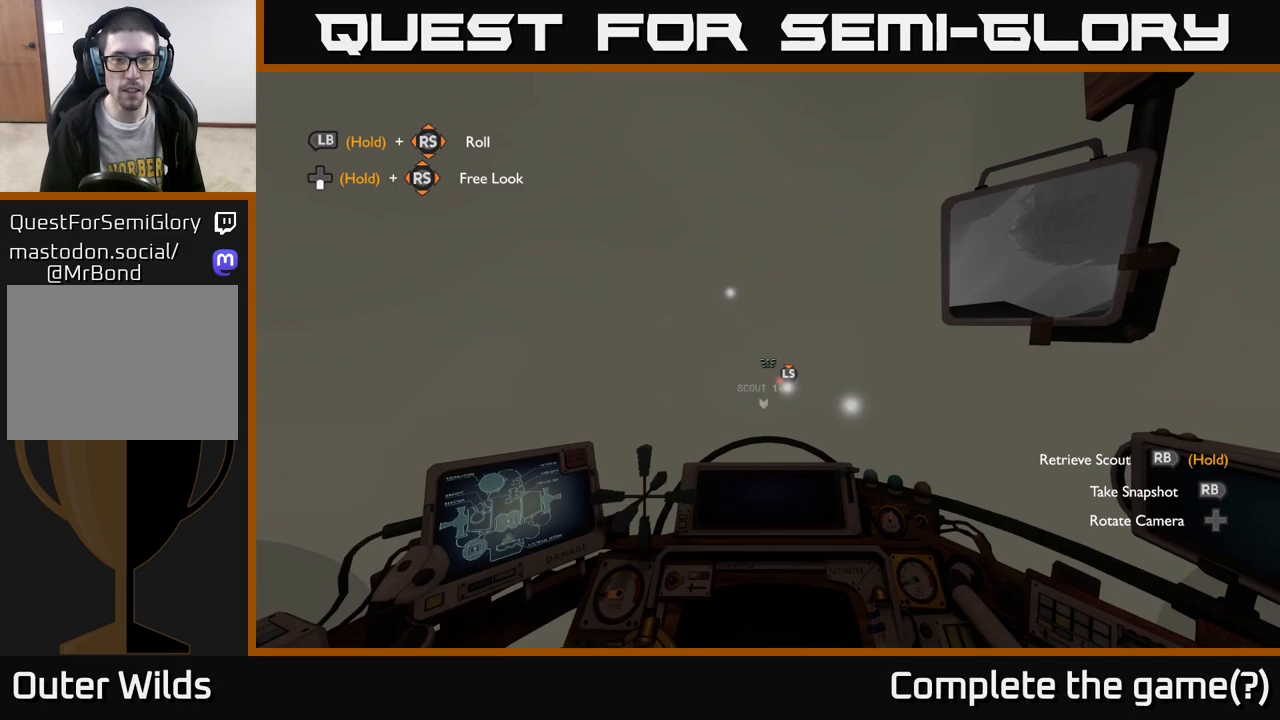
{"buttons": ["L2"], "left_stick": "down-left", "right_stick": "center", "events": [[33, "right_stick", "center"], [100, "left_stick", "up-left"], [267, "left_stick", "down-left"], [400, "L2", "down"]]}
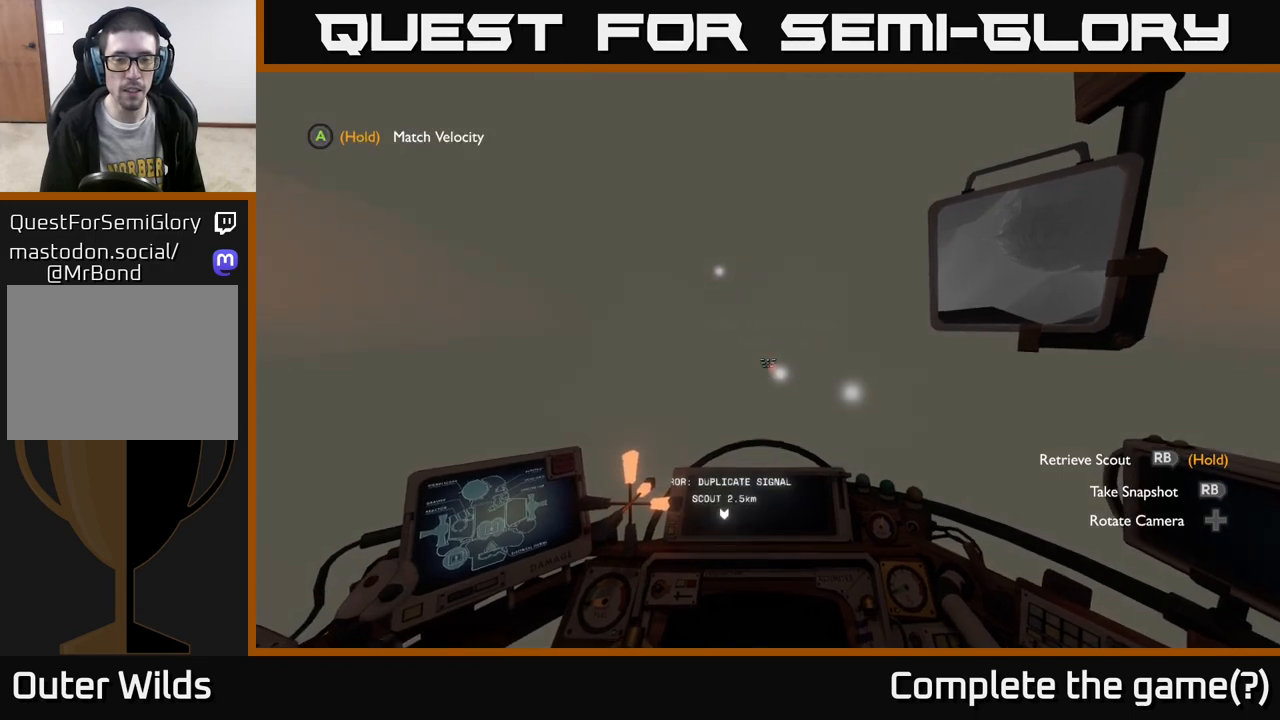
{"buttons": [], "left_stick": "up", "right_stick": "center", "events": [[200, "left_stick", "up-left"], [283, "L2", "up"], [300, "left_stick", "up"]]}
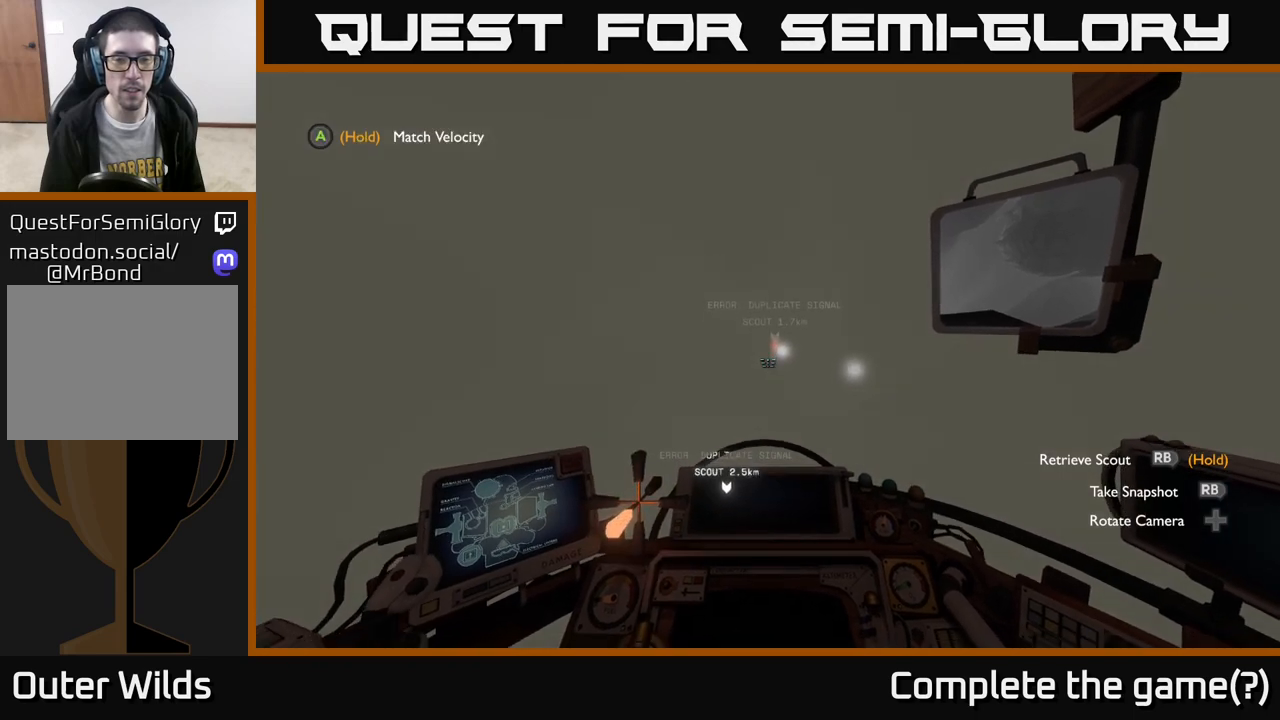
{"buttons": [], "left_stick": "up-right", "right_stick": "center", "events": [[183, "right_stick", "up"], [267, "right_stick", "center"], [317, "left_stick", "up-right"]]}
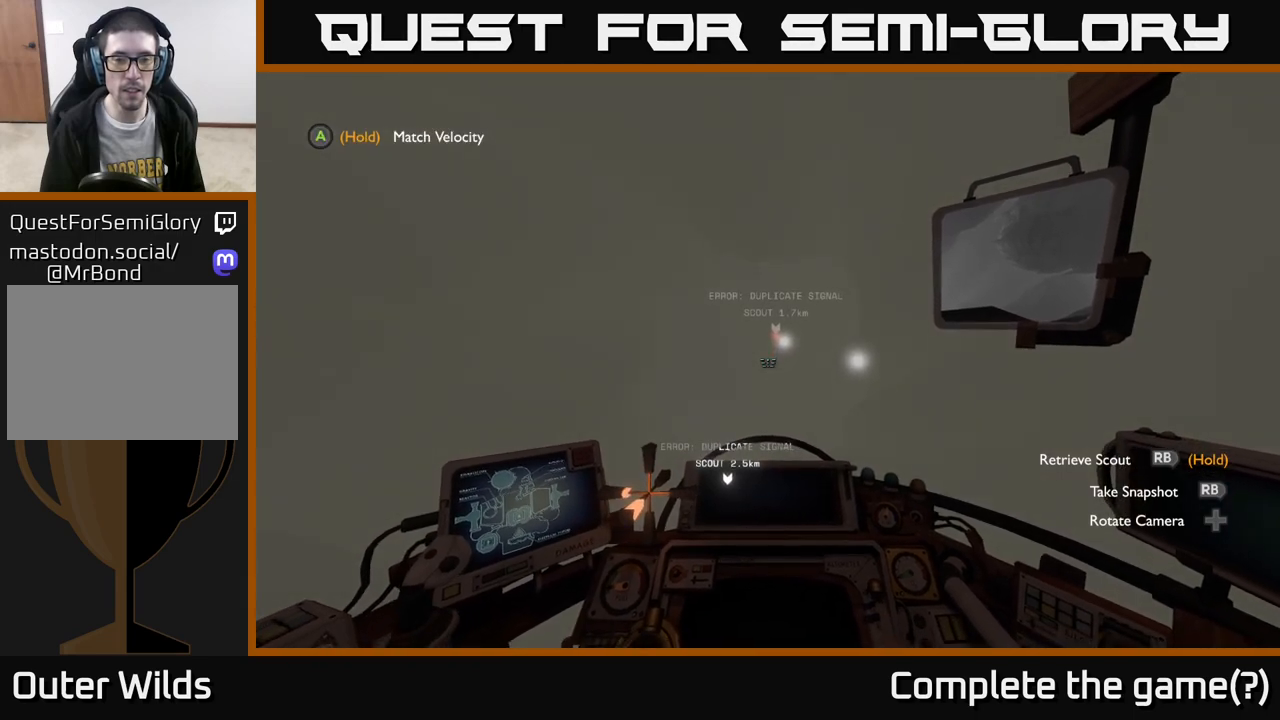
{"buttons": [], "left_stick": "up", "right_stick": "center", "events": [[50, "left_stick", "up"], [117, "R2", "down"], [300, "R2", "up"]]}
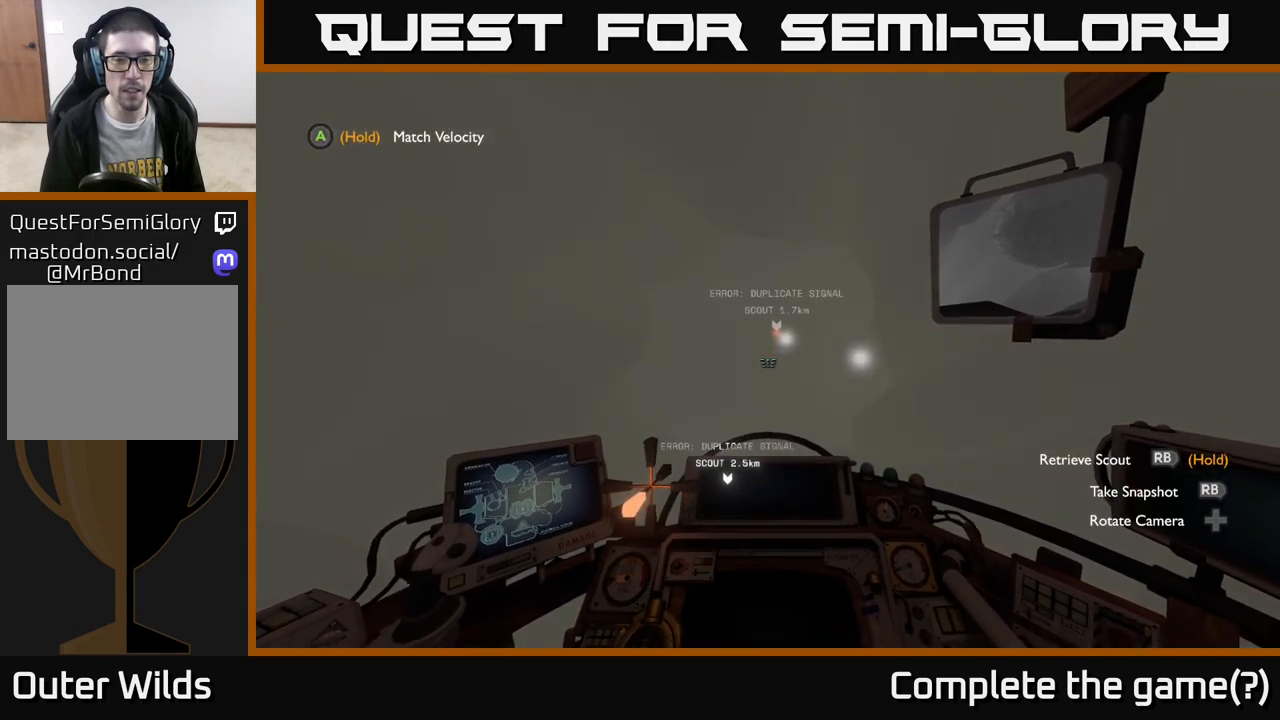
{"buttons": [], "left_stick": "center", "right_stick": "center", "events": [[250, "R2", "down"], [317, "left_stick", "center"], [333, "R2", "up"]]}
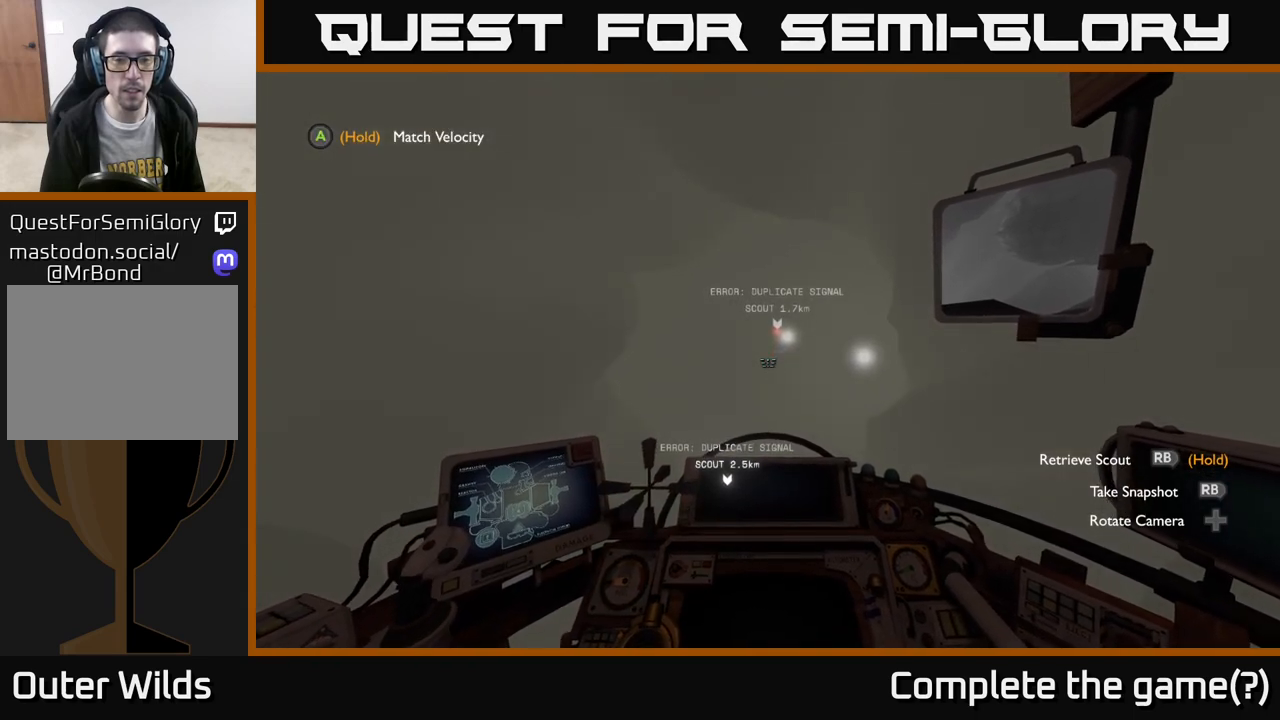
{"buttons": [], "left_stick": "center", "right_stick": "center", "events": []}
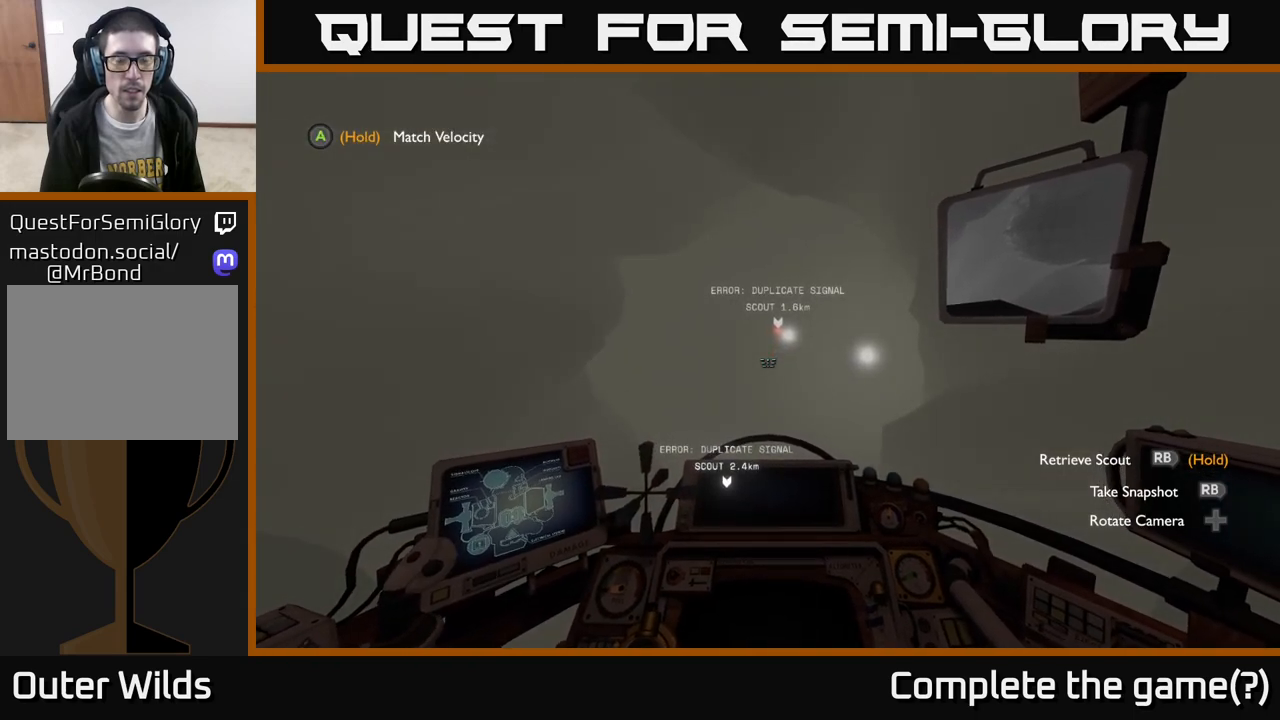
{"buttons": [], "left_stick": "center", "right_stick": "center", "events": []}
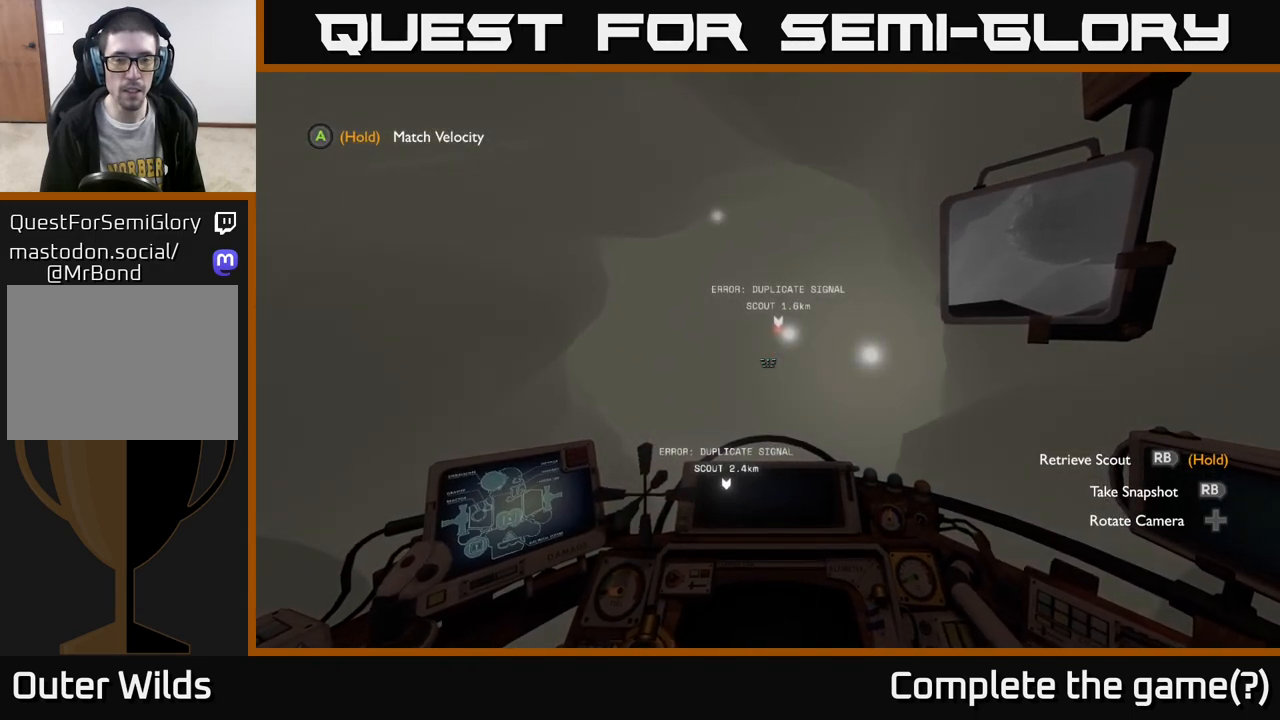
{"buttons": [], "left_stick": "center", "right_stick": "center", "events": []}
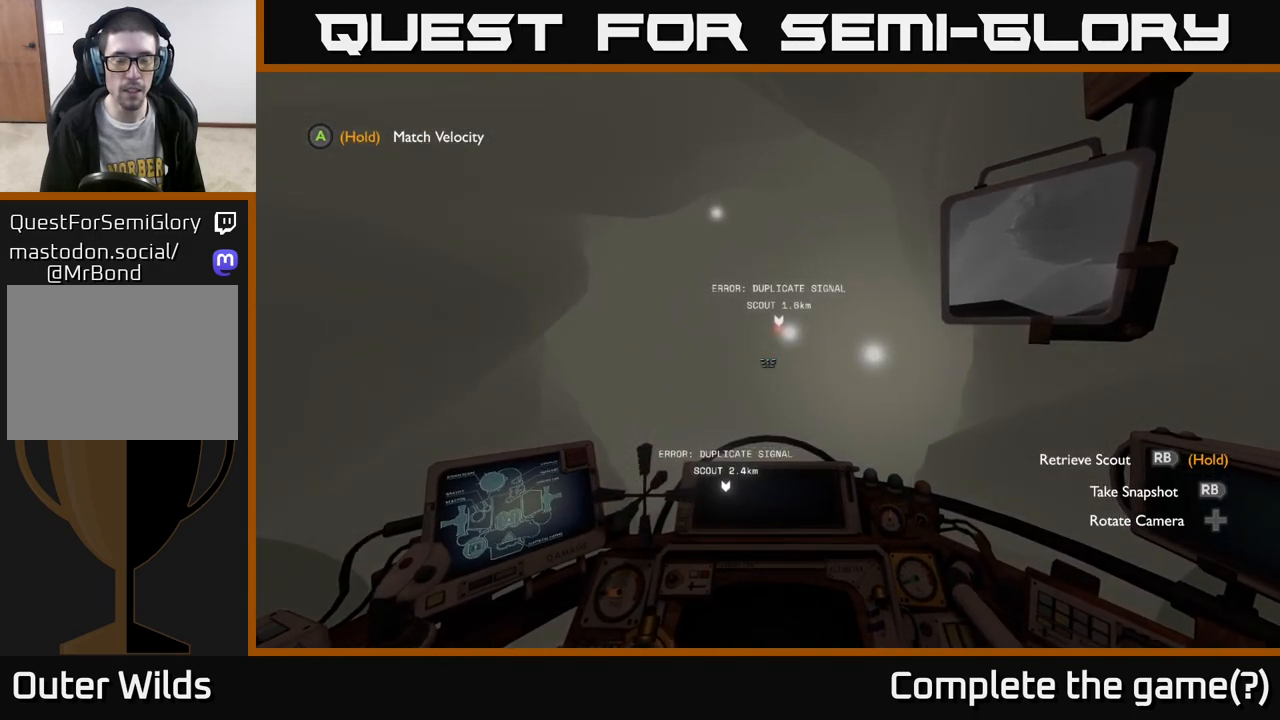
{"buttons": [], "left_stick": "center", "right_stick": "center", "events": []}
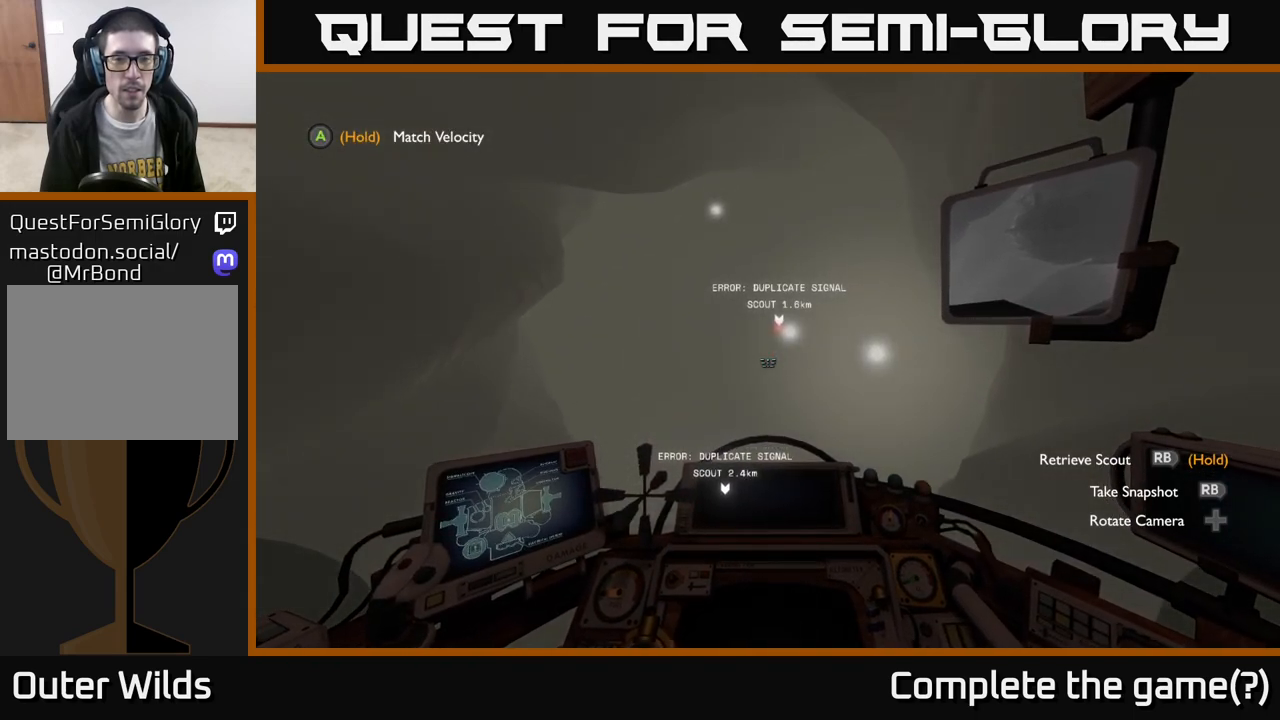
{"buttons": [], "left_stick": "center", "right_stick": "down", "events": [[483, "right_stick", "down"]]}
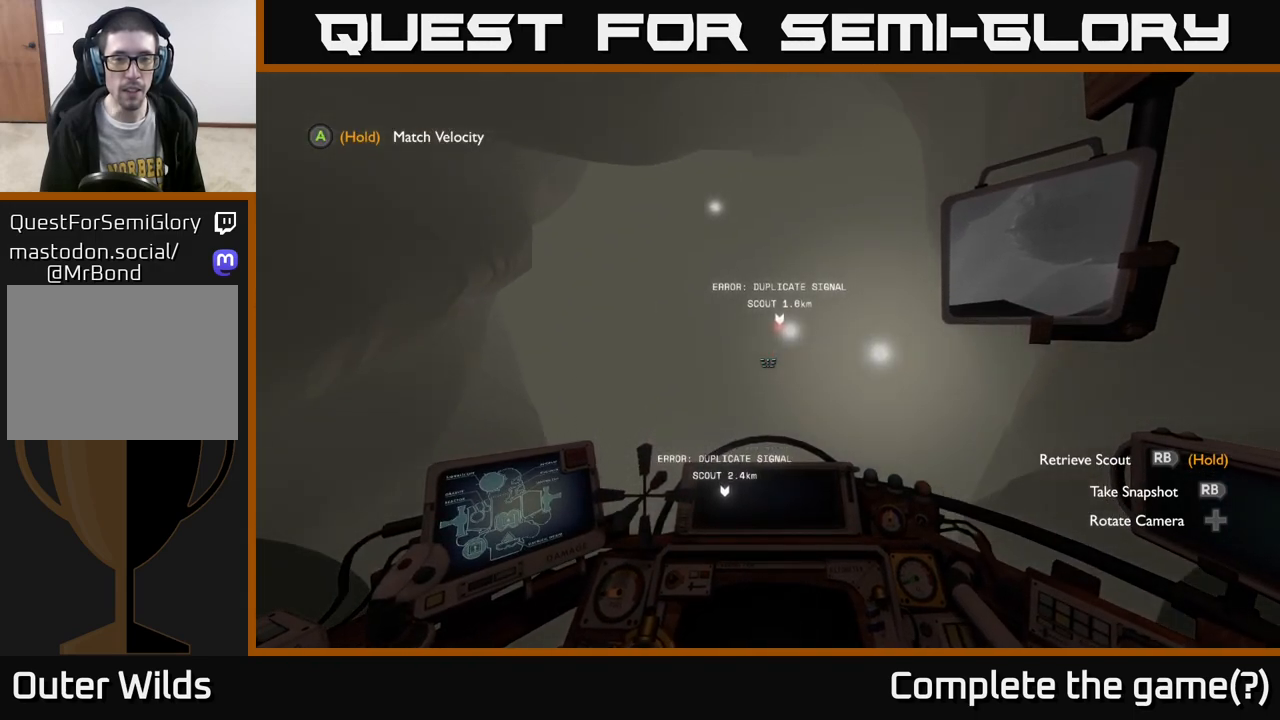
{"buttons": [], "left_stick": "up", "right_stick": "center", "events": [[367, "right_stick", "center"], [400, "left_stick", "up"]]}
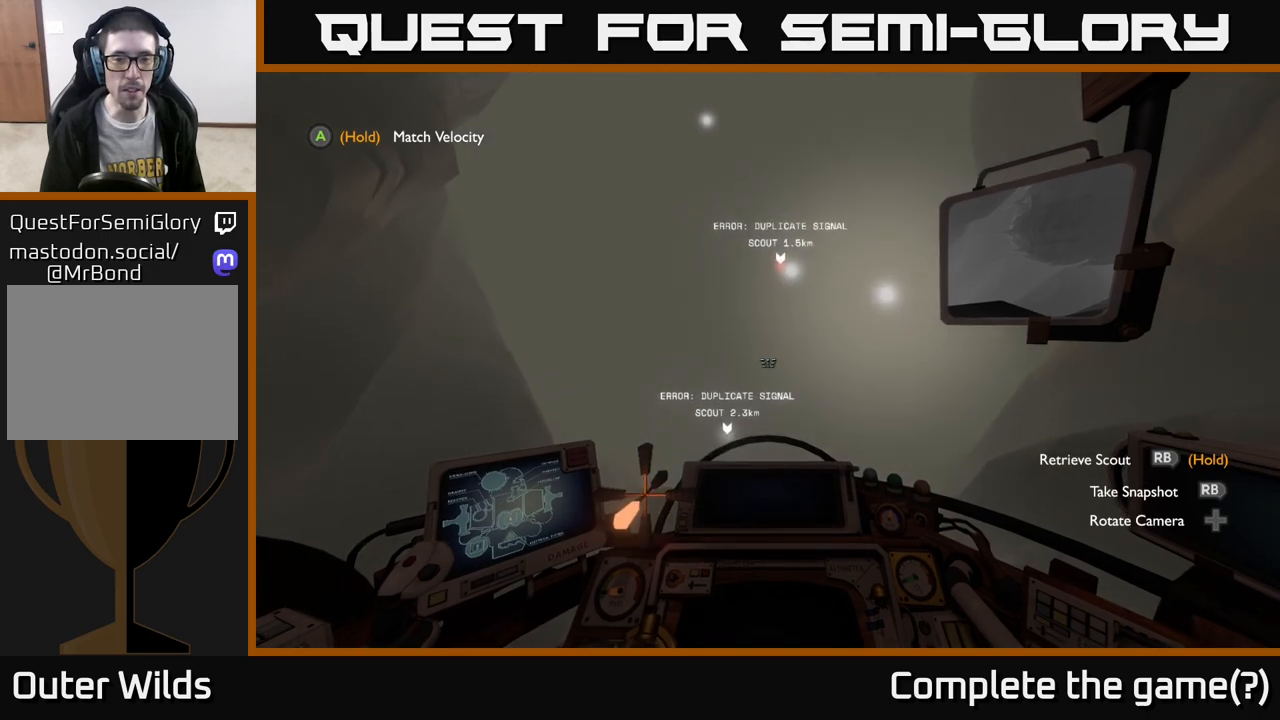
{"buttons": [], "left_stick": "up", "right_stick": "center", "events": [[167, "right_stick", "down-left"], [333, "right_stick", "center"]]}
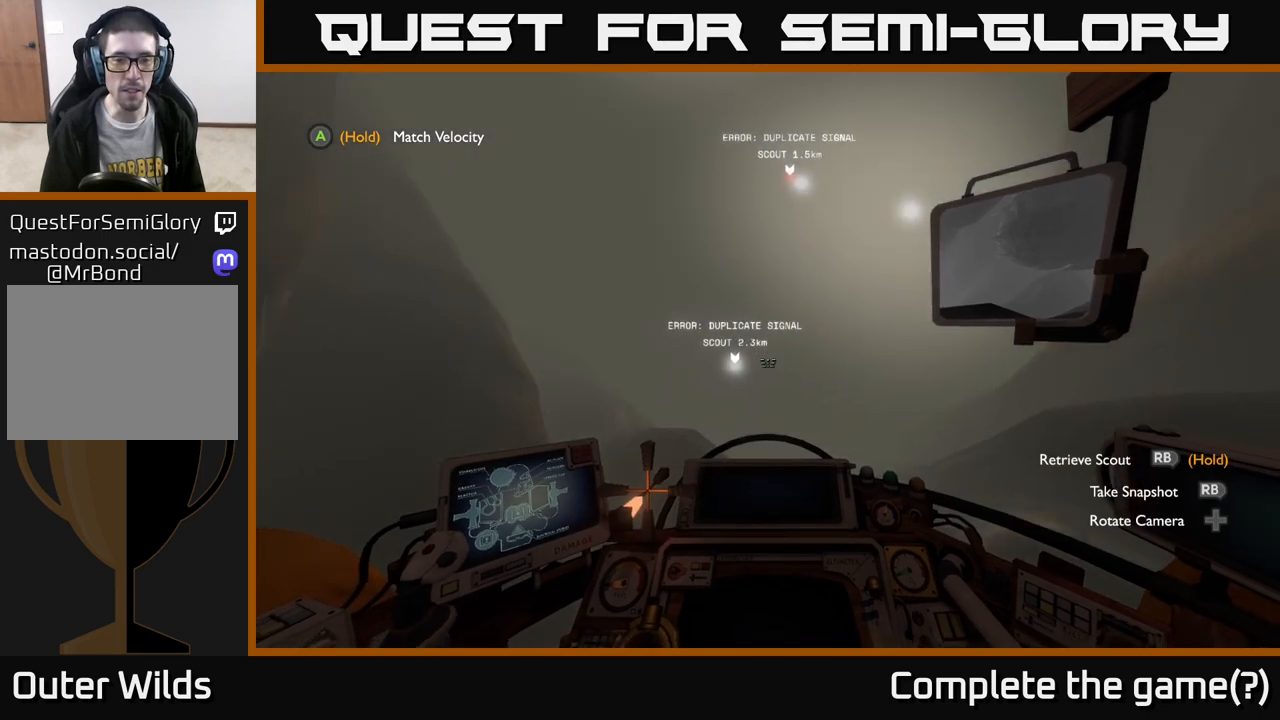
{"buttons": [], "left_stick": "up-left", "right_stick": "up-left", "events": [[83, "right_stick", "up"], [217, "right_stick", "center"], [267, "left_stick", "up-left"], [500, "right_stick", "up-left"]]}
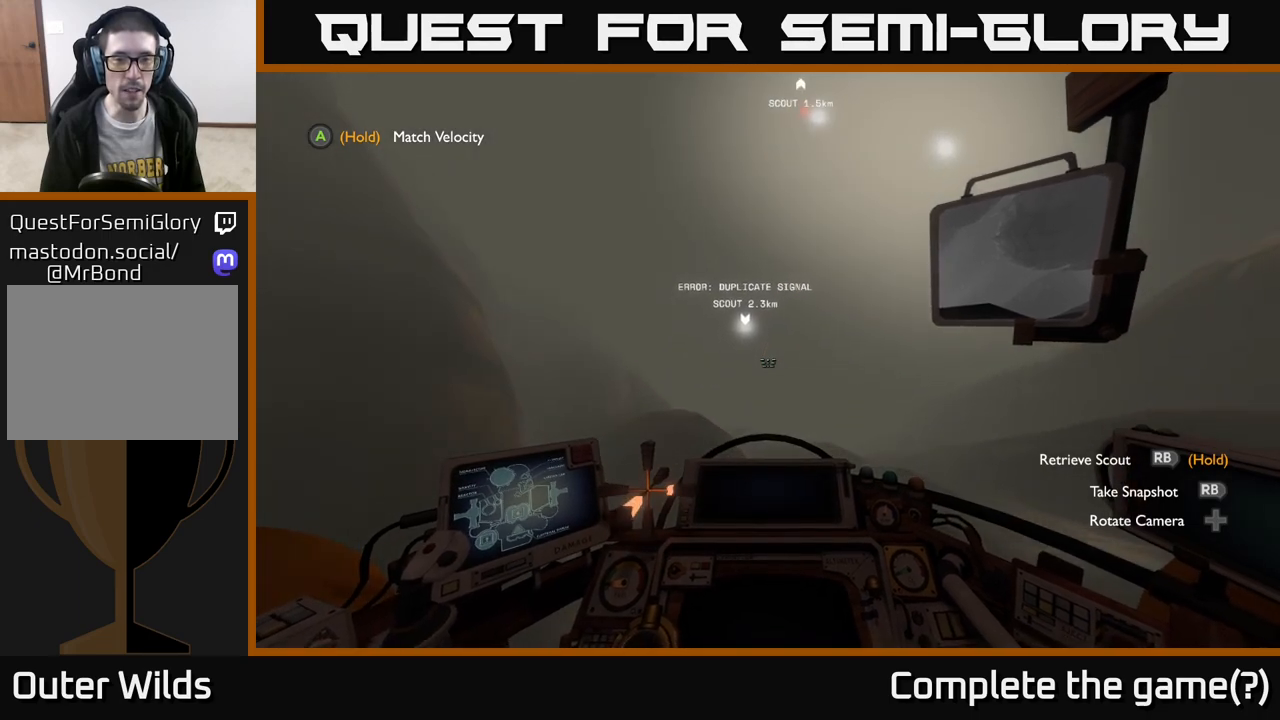
{"buttons": [], "left_stick": "up", "right_stick": "center", "events": [[167, "right_stick", "center"], [417, "left_stick", "up"]]}
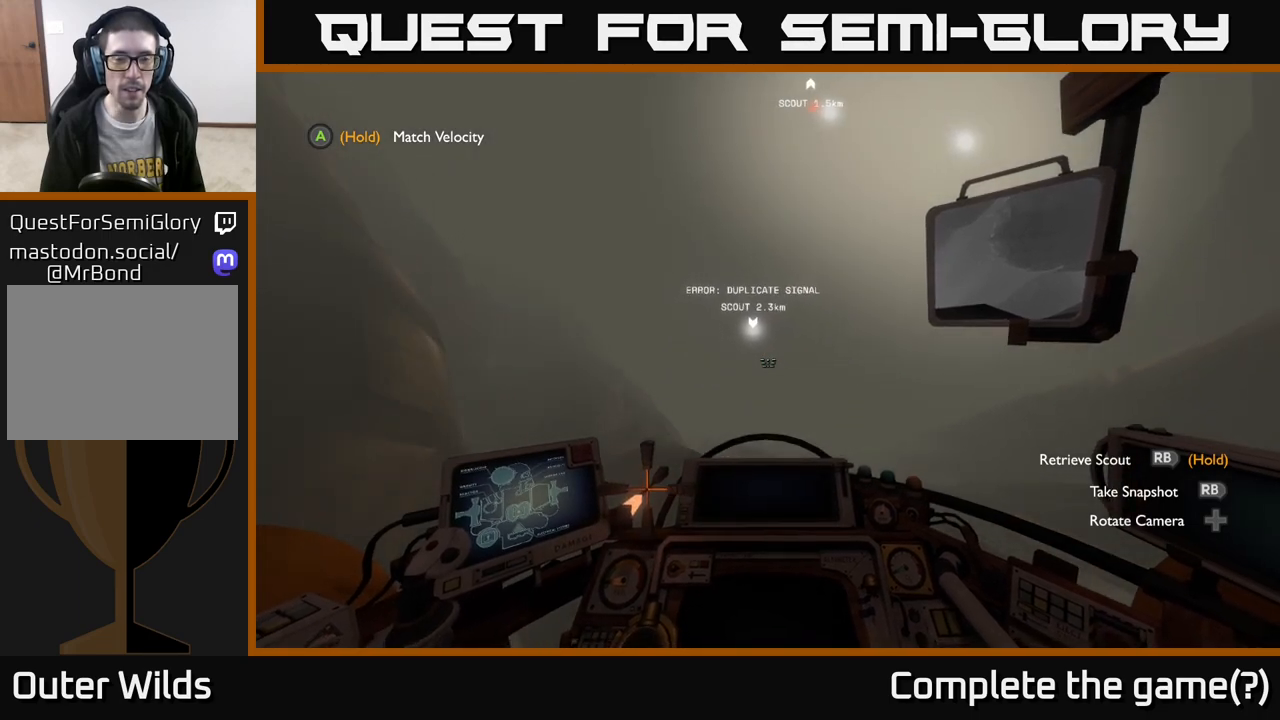
{"buttons": [], "left_stick": "up", "right_stick": "center", "events": []}
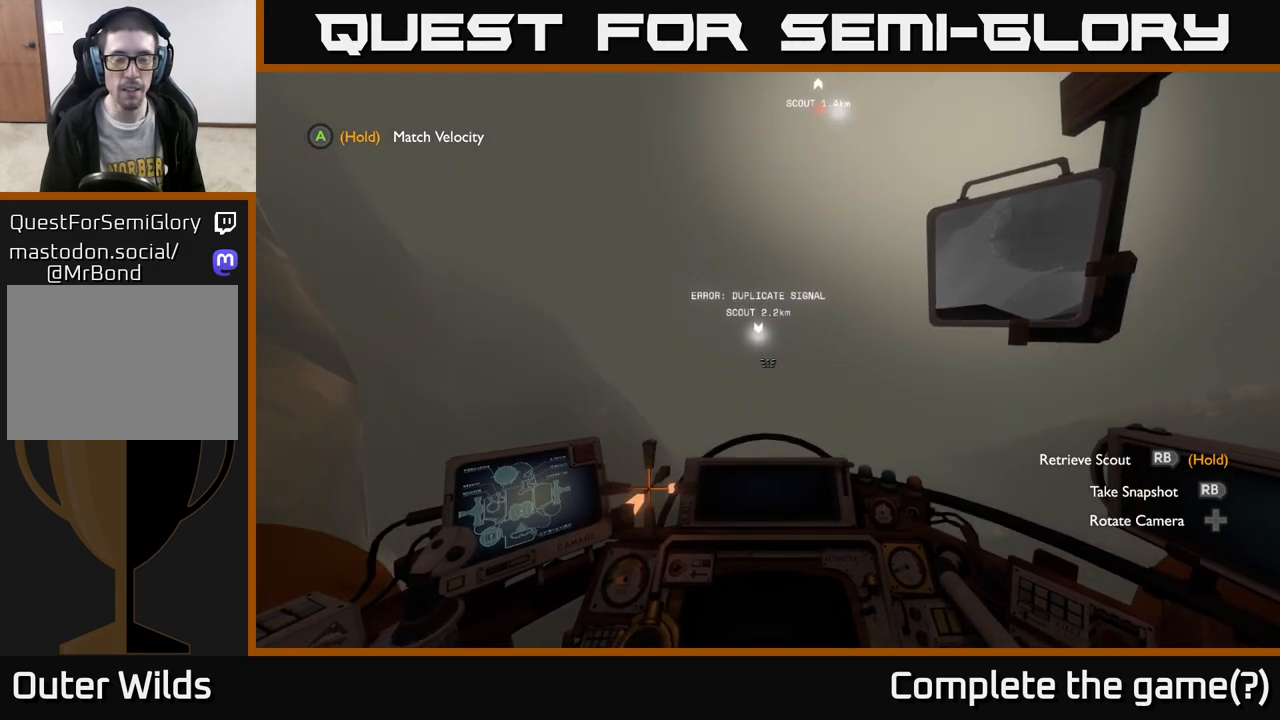
{"buttons": [], "left_stick": "up", "right_stick": "center", "events": []}
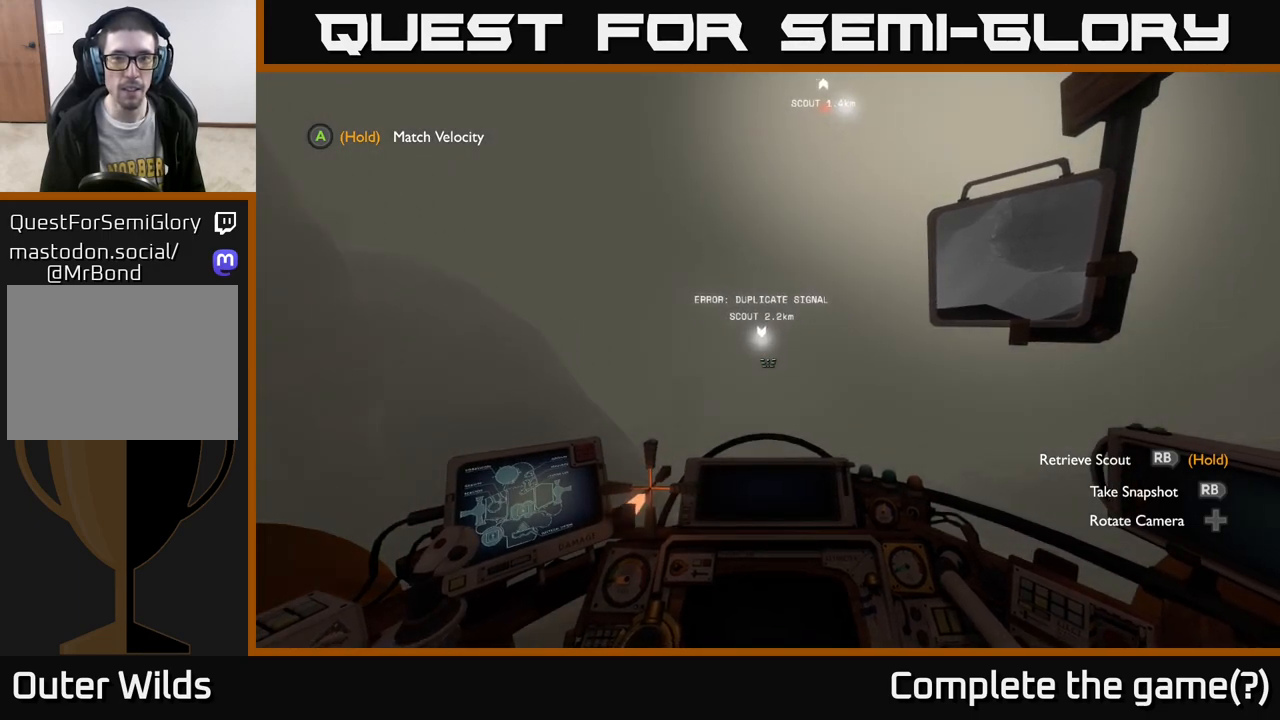
{"buttons": [], "left_stick": "up", "right_stick": "center", "events": []}
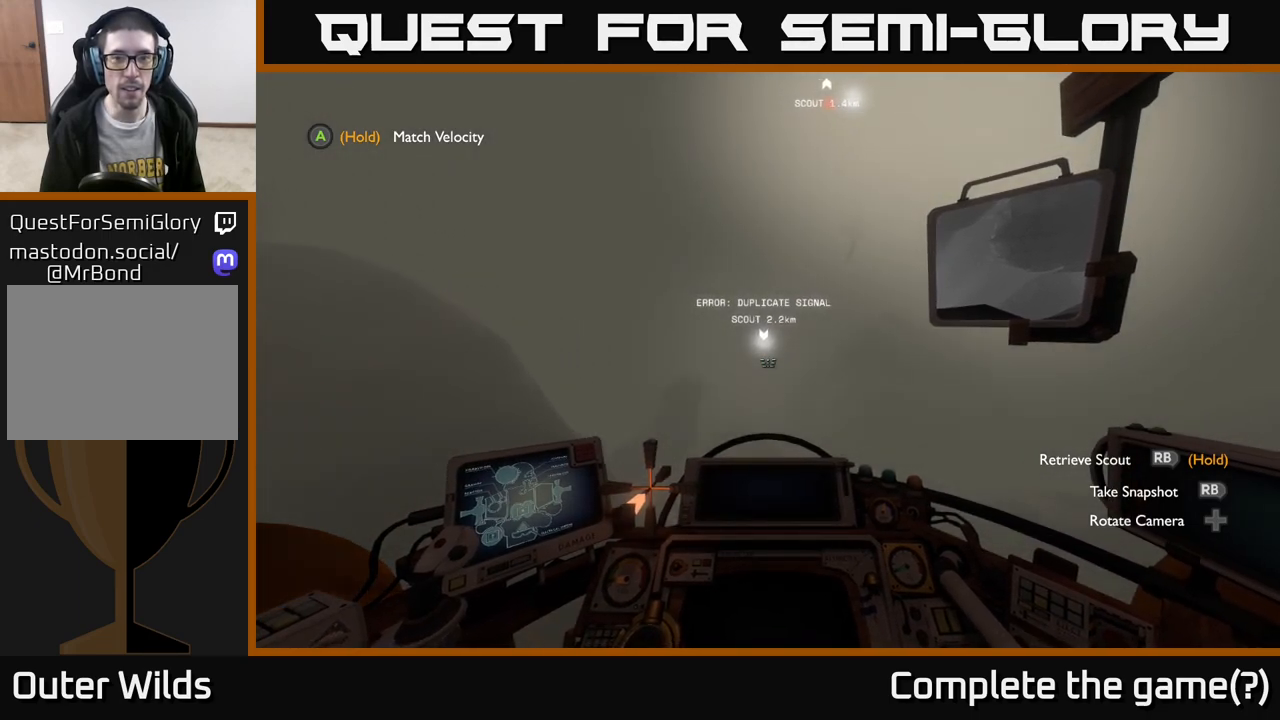
{"buttons": [], "left_stick": "center", "right_stick": "up", "events": [[400, "right_stick", "up"], [483, "left_stick", "center"]]}
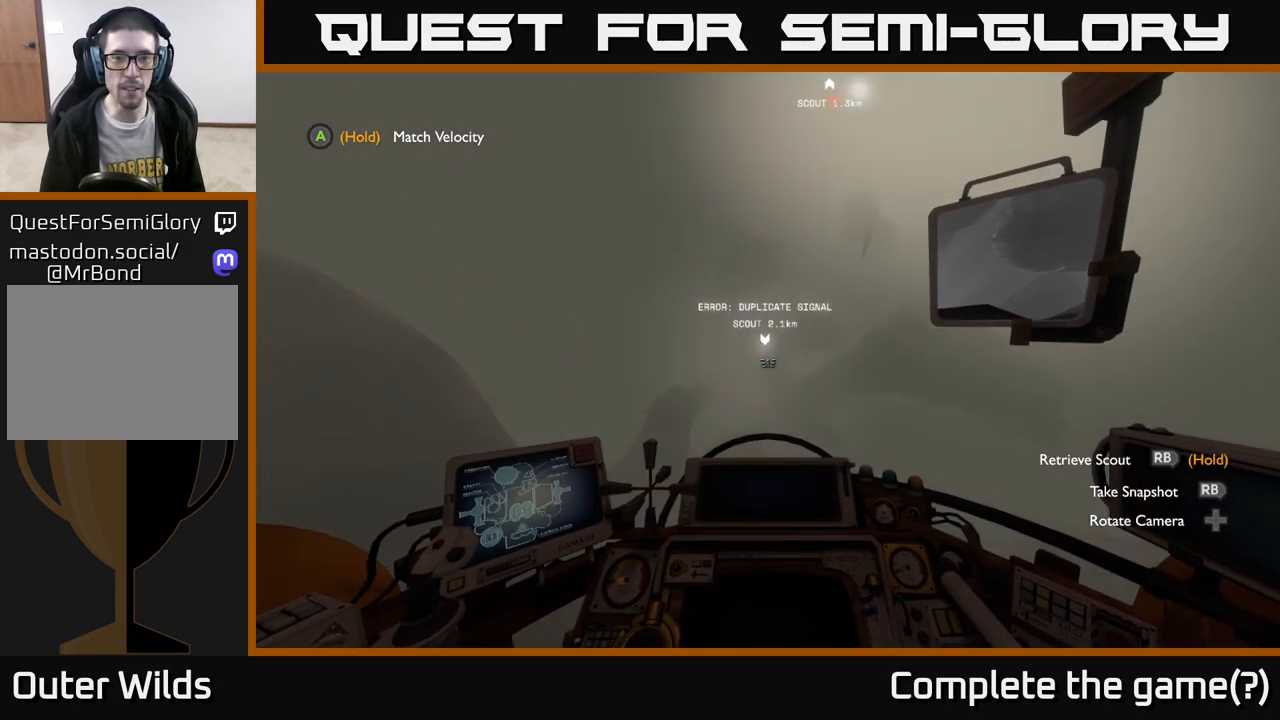
{"buttons": [], "left_stick": "left", "right_stick": "center", "events": [[33, "right_stick", "center"], [233, "left_stick", "left"]]}
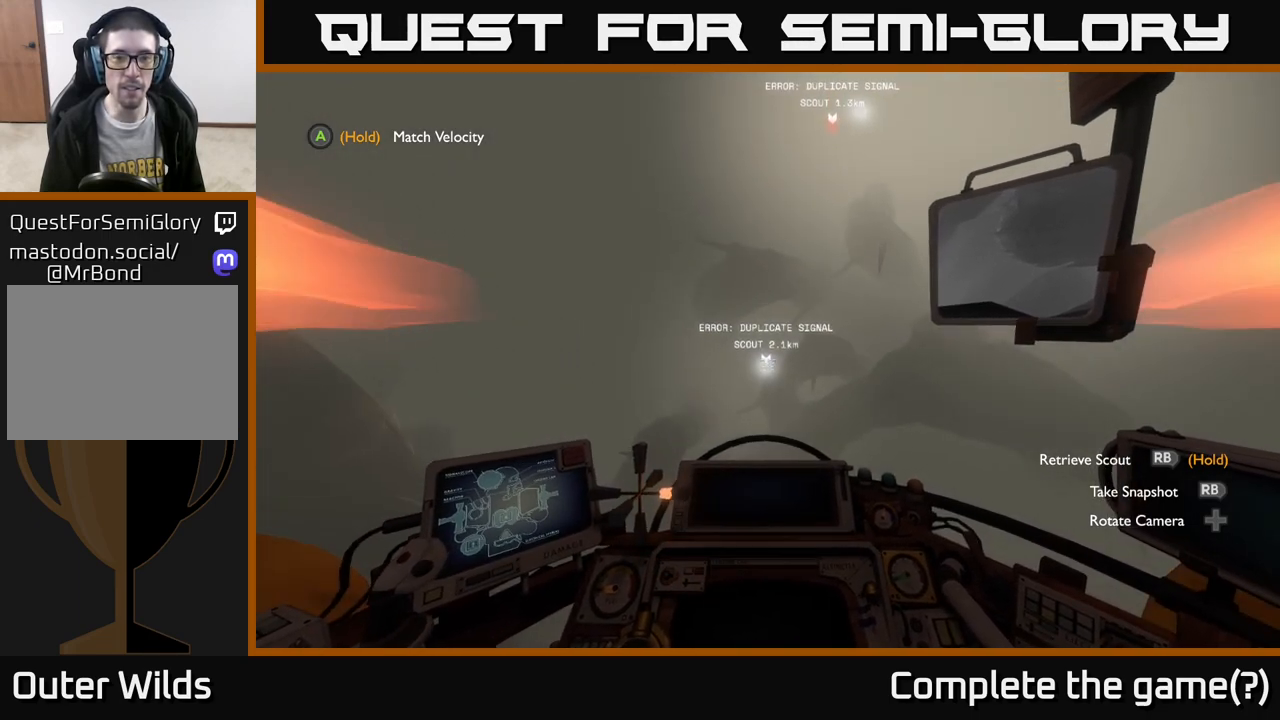
{"buttons": [], "left_stick": "left", "right_stick": "center", "events": [[117, "left_stick", "center"], [350, "left_stick", "left"]]}